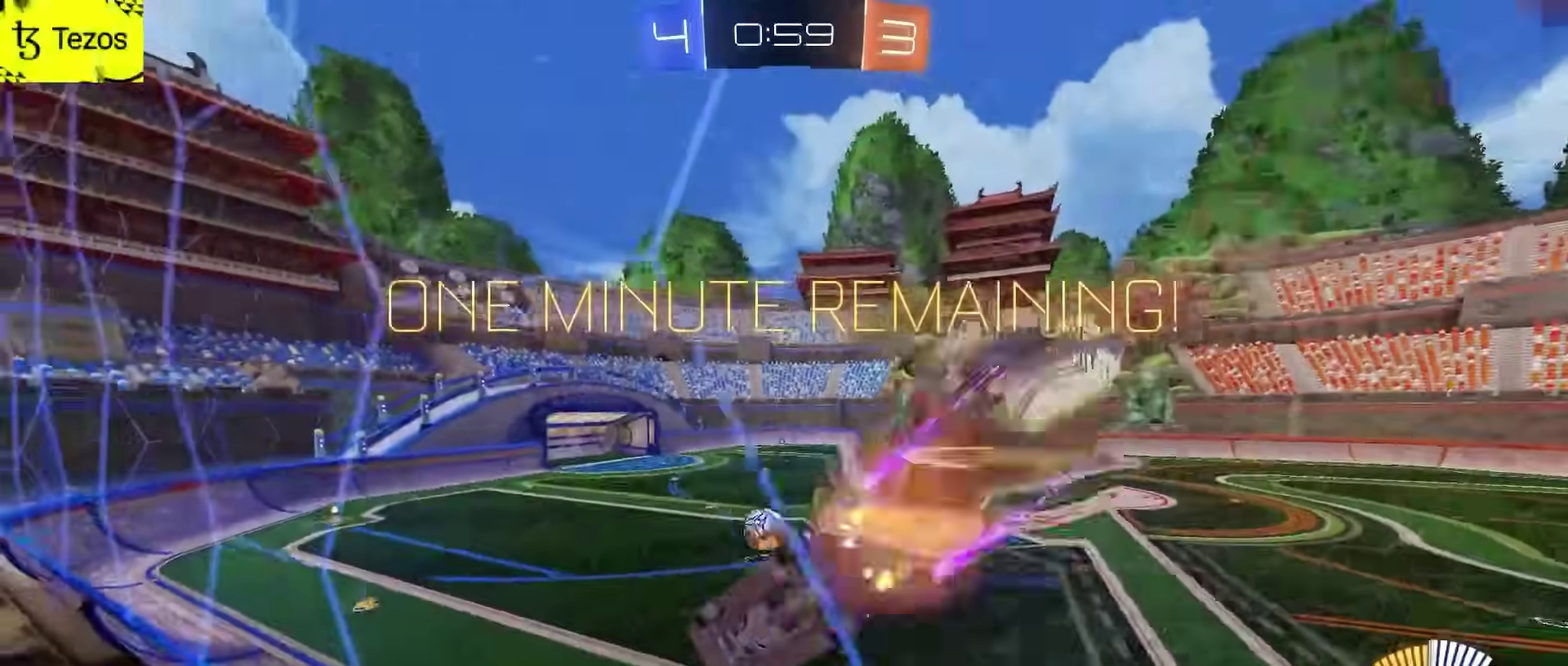
Gameplay with a controller (PlayStation layout); each line is a JSON object with the inputs held at the frame after it. "events" lists button and stick changes between this image and that frame as [ms after this image, input, new state], when the widget could be followed in between. Not read: L1.
{"buttons": ["R2"], "left_stick": "center", "right_stick": "center", "events": [[50, "CROSS", "down"], [117, "left_stick", "down-left"], [167, "left_stick", "center"], [200, "CROSS", "up"]]}
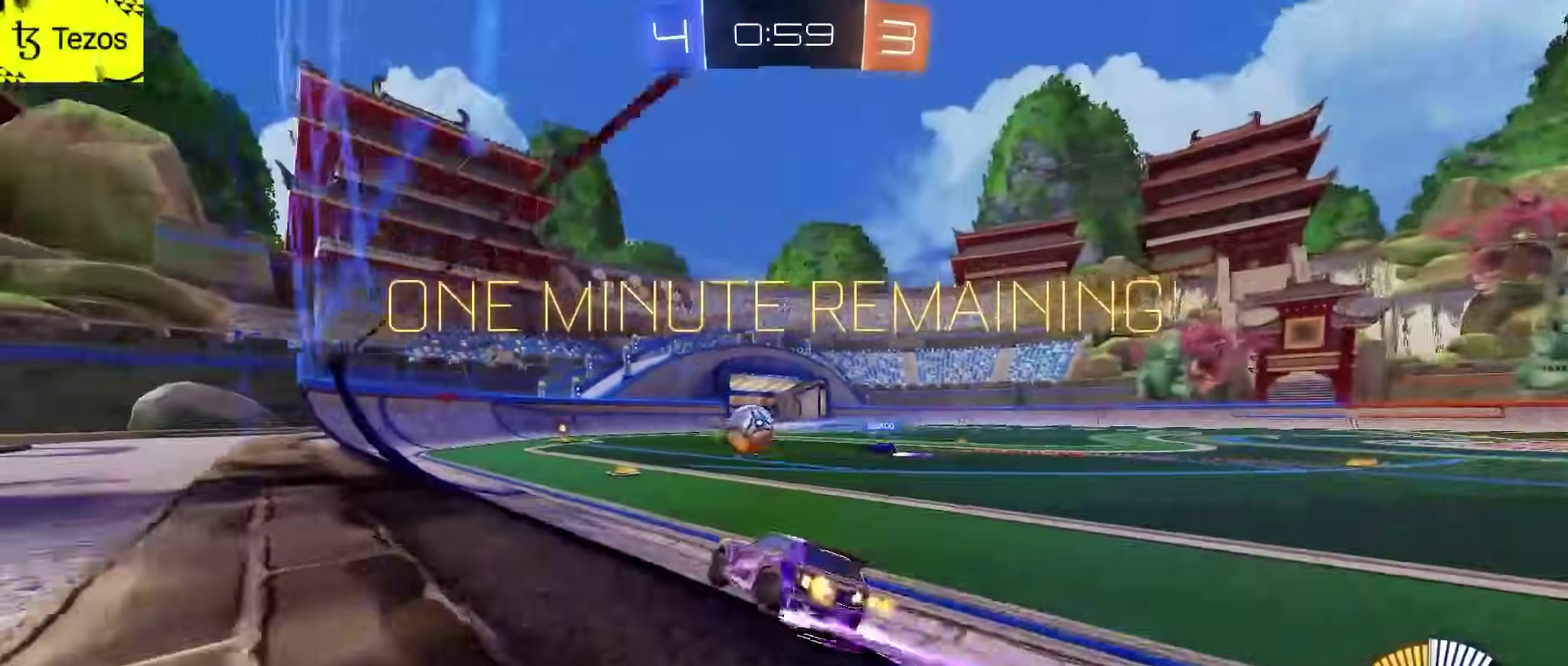
{"buttons": ["R2"], "left_stick": "center", "right_stick": "center", "events": []}
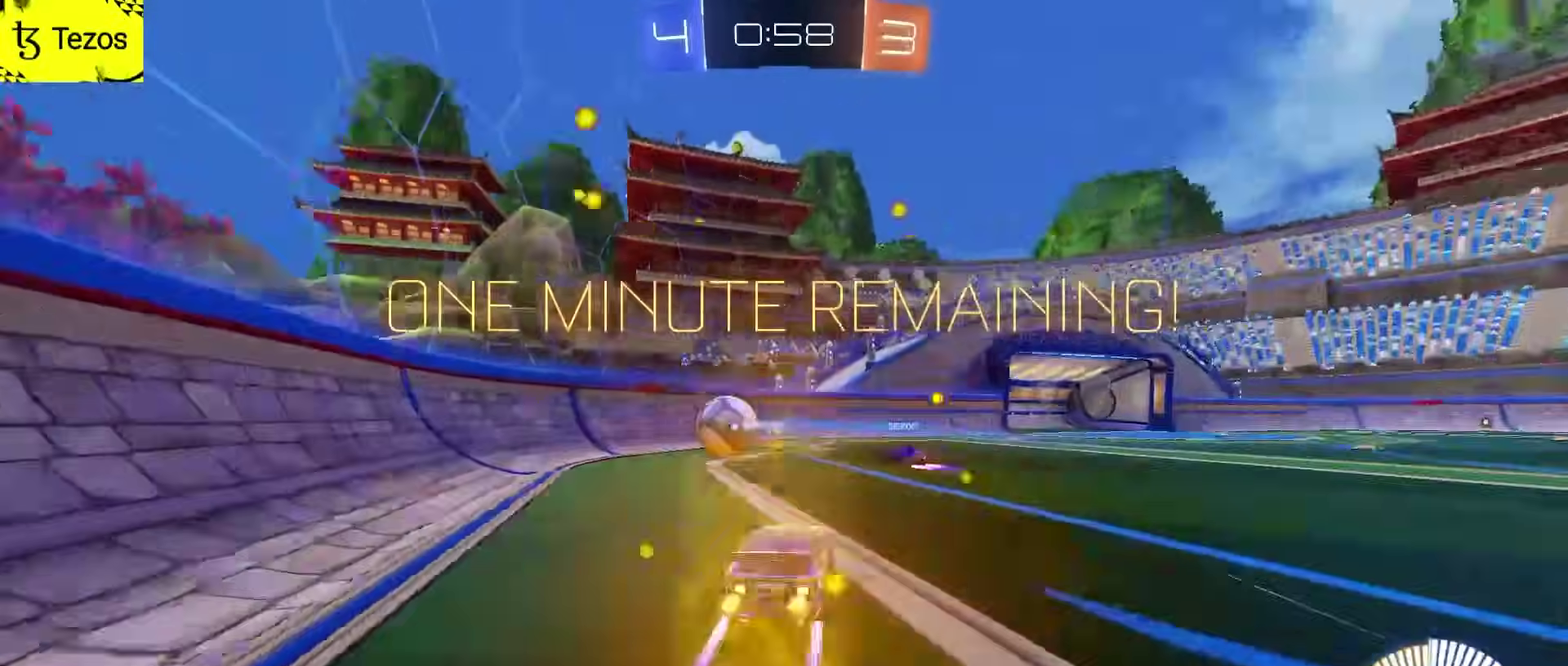
{"buttons": ["R2"], "left_stick": "center", "right_stick": "center", "events": []}
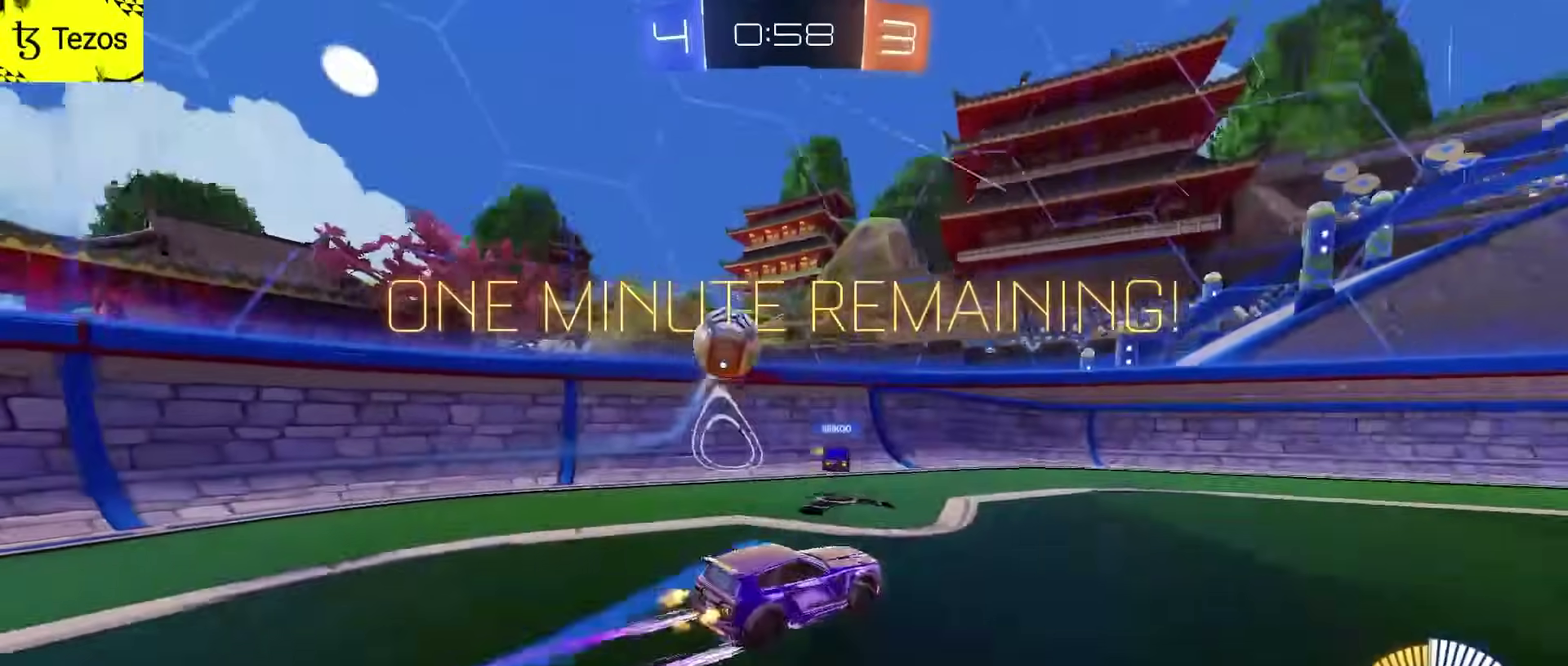
{"buttons": ["R2"], "left_stick": "right", "right_stick": "center", "events": [[350, "SQUARE", "down"], [367, "left_stick", "up-right"], [483, "left_stick", "right"], [500, "SQUARE", "up"]]}
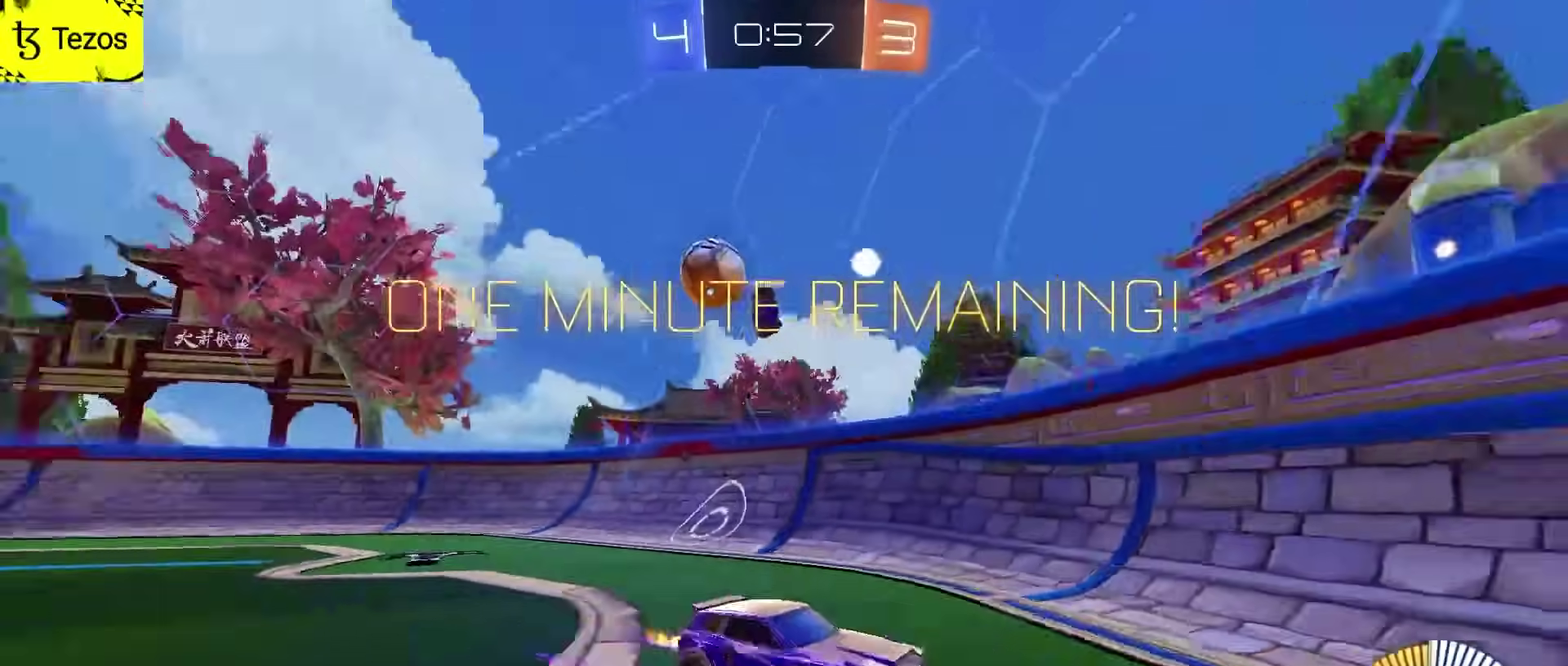
{"buttons": ["R2"], "left_stick": "center", "right_stick": "center", "events": [[117, "left_stick", "up-right"], [167, "left_stick", "center"], [417, "left_stick", "right"], [500, "left_stick", "center"]]}
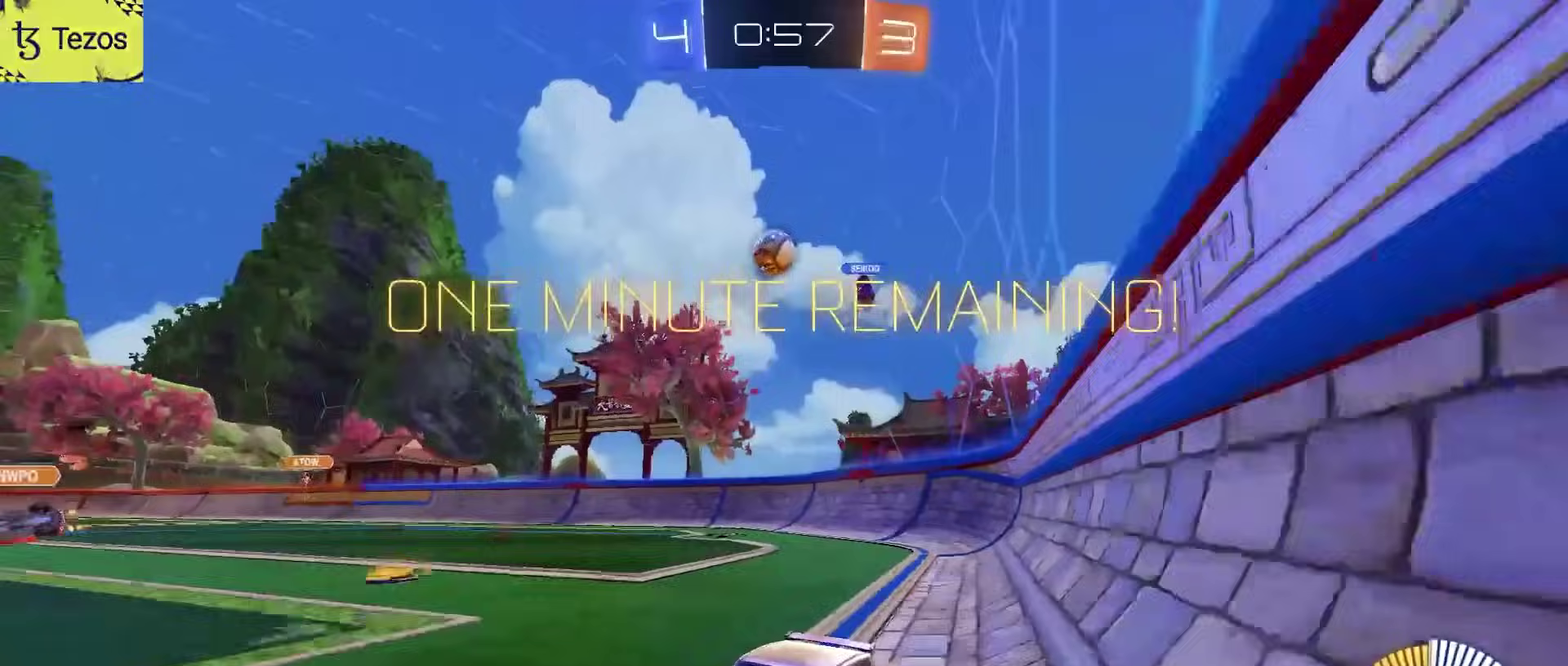
{"buttons": ["R2"], "left_stick": "center", "right_stick": "center", "events": [[133, "left_stick", "up-right"], [233, "left_stick", "right"], [367, "left_stick", "center"]]}
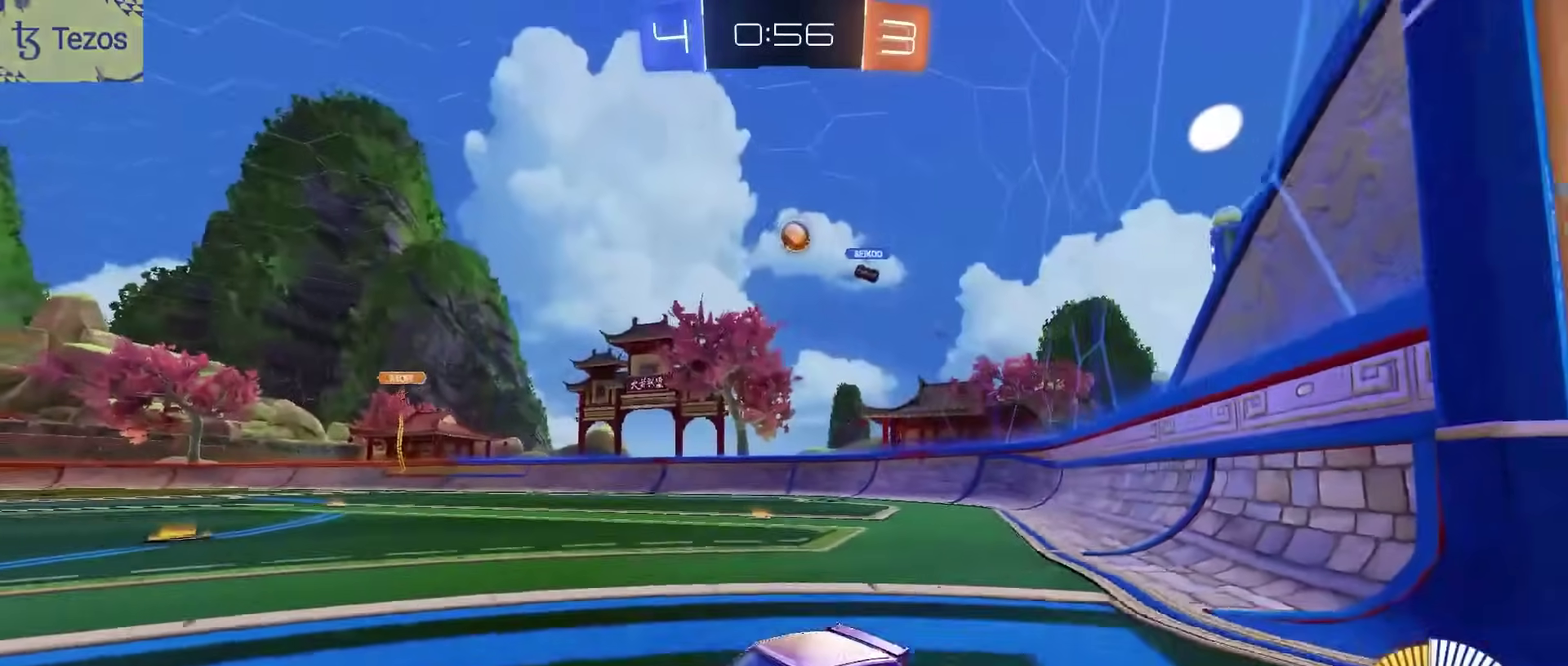
{"buttons": ["R2"], "left_stick": "left", "right_stick": "center", "events": [[183, "left_stick", "left"]]}
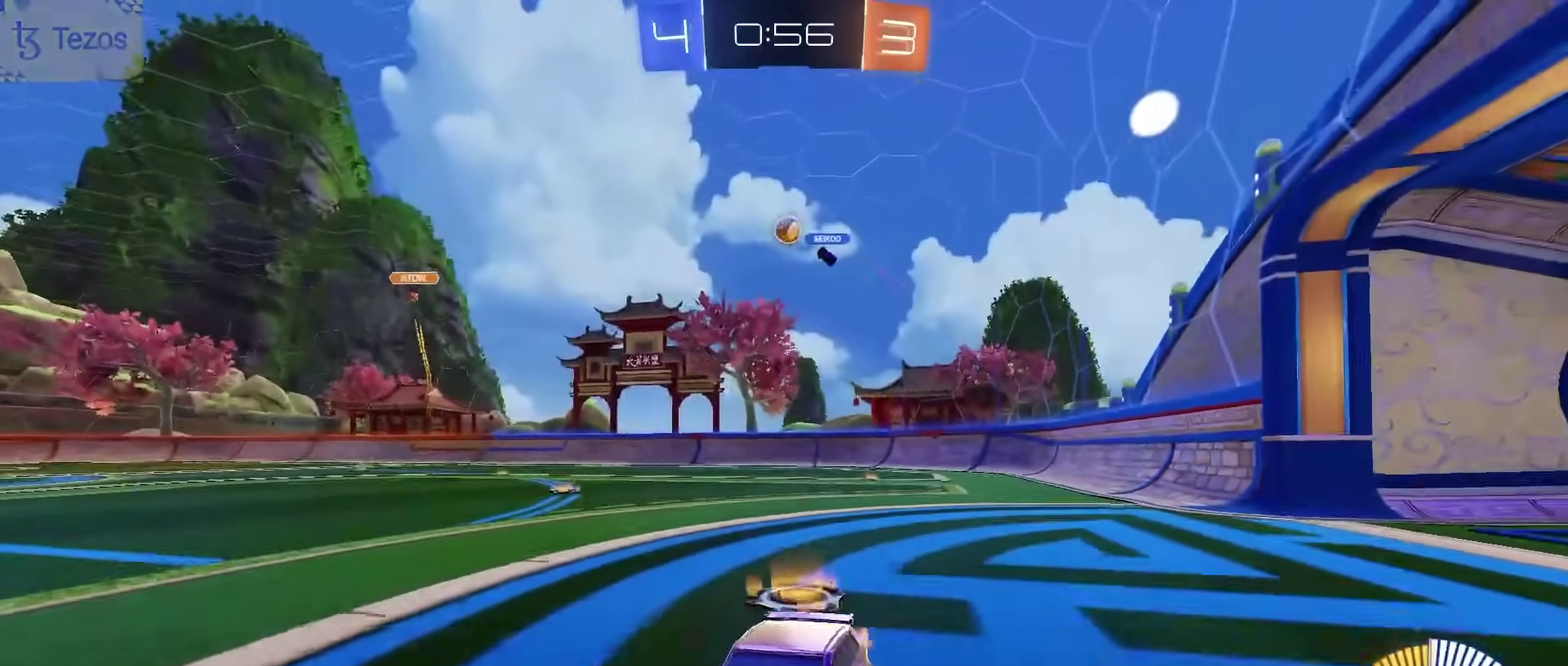
{"buttons": [], "left_stick": "up-left", "right_stick": "center", "events": [[133, "left_stick", "up-left"], [167, "L2", "down"], [183, "R2", "up"], [183, "SQUARE", "down"], [300, "L2", "up"], [317, "SQUARE", "up"]]}
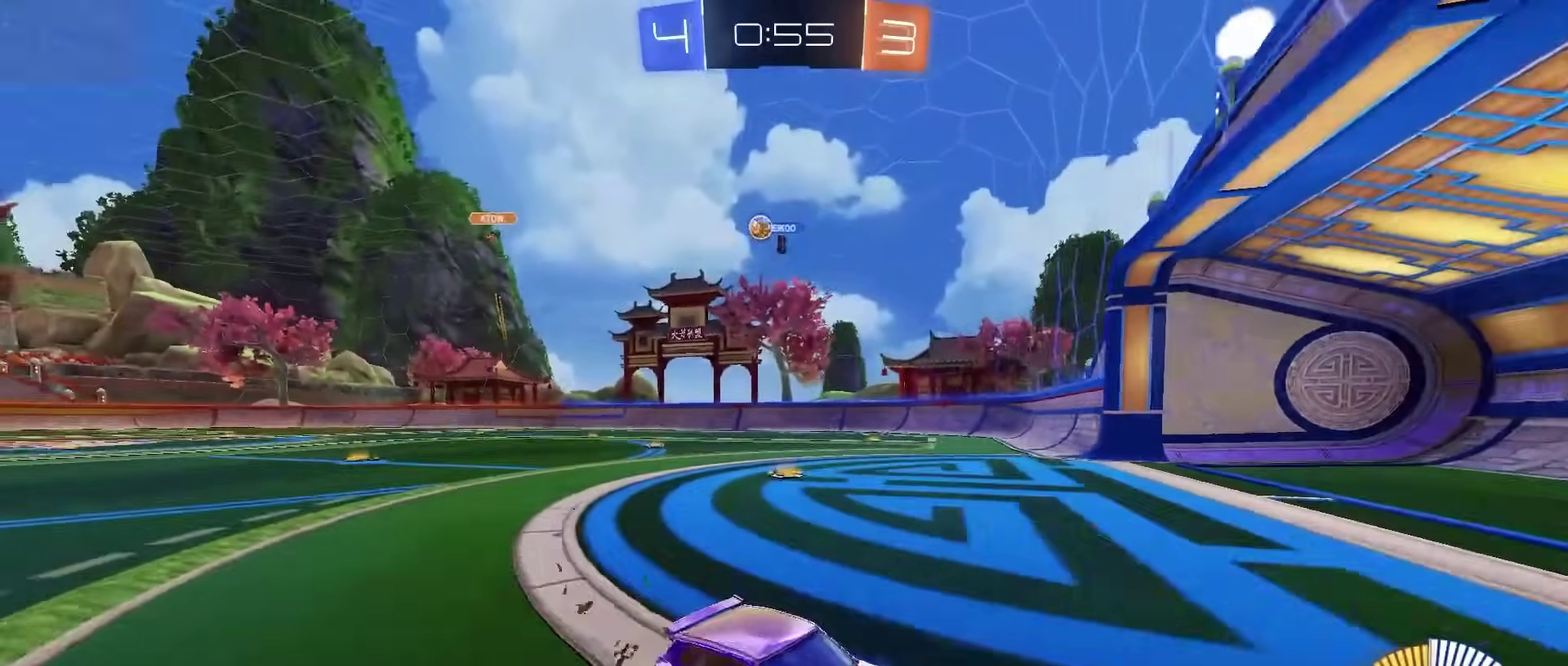
{"buttons": ["R2"], "left_stick": "up-left", "right_stick": "center", "events": [[183, "L2", "down"], [233, "L2", "up"], [317, "R2", "down"]]}
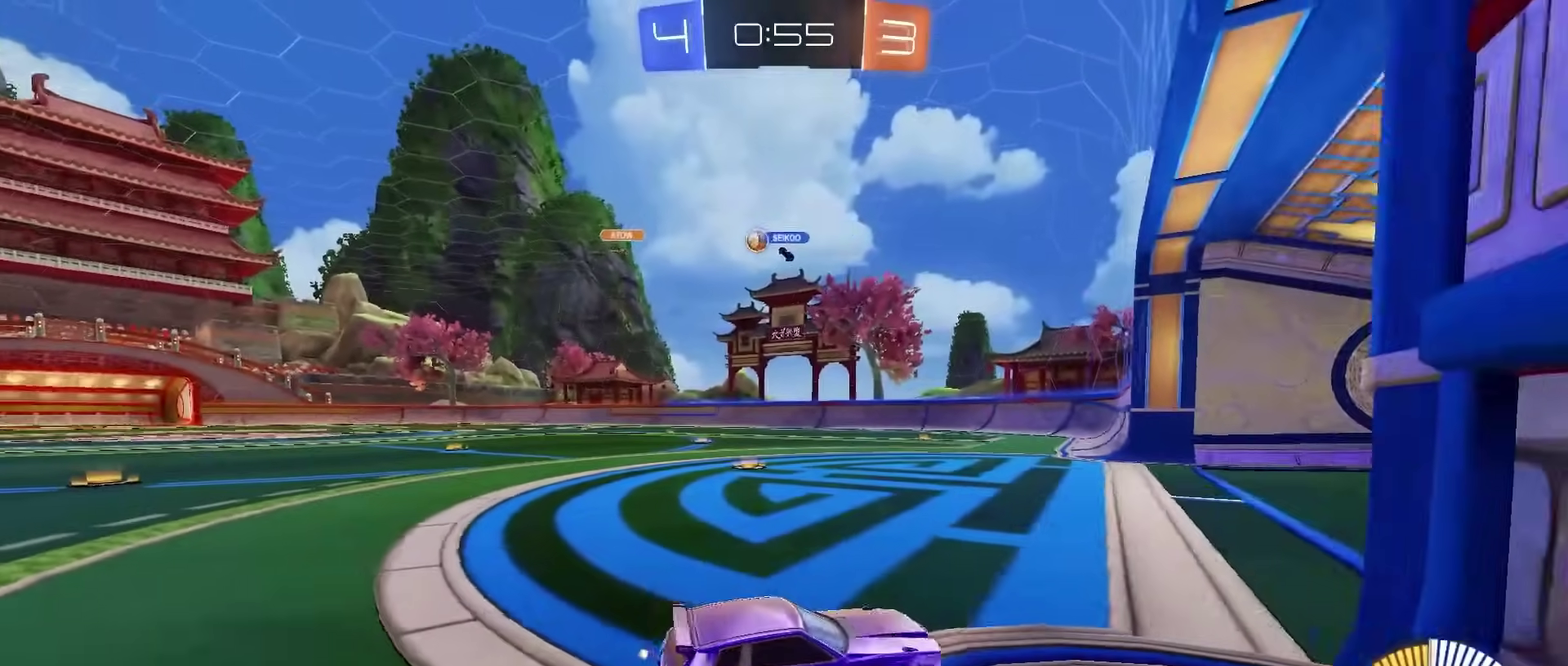
{"buttons": ["R2"], "left_stick": "left", "right_stick": "center", "events": [[417, "left_stick", "left"]]}
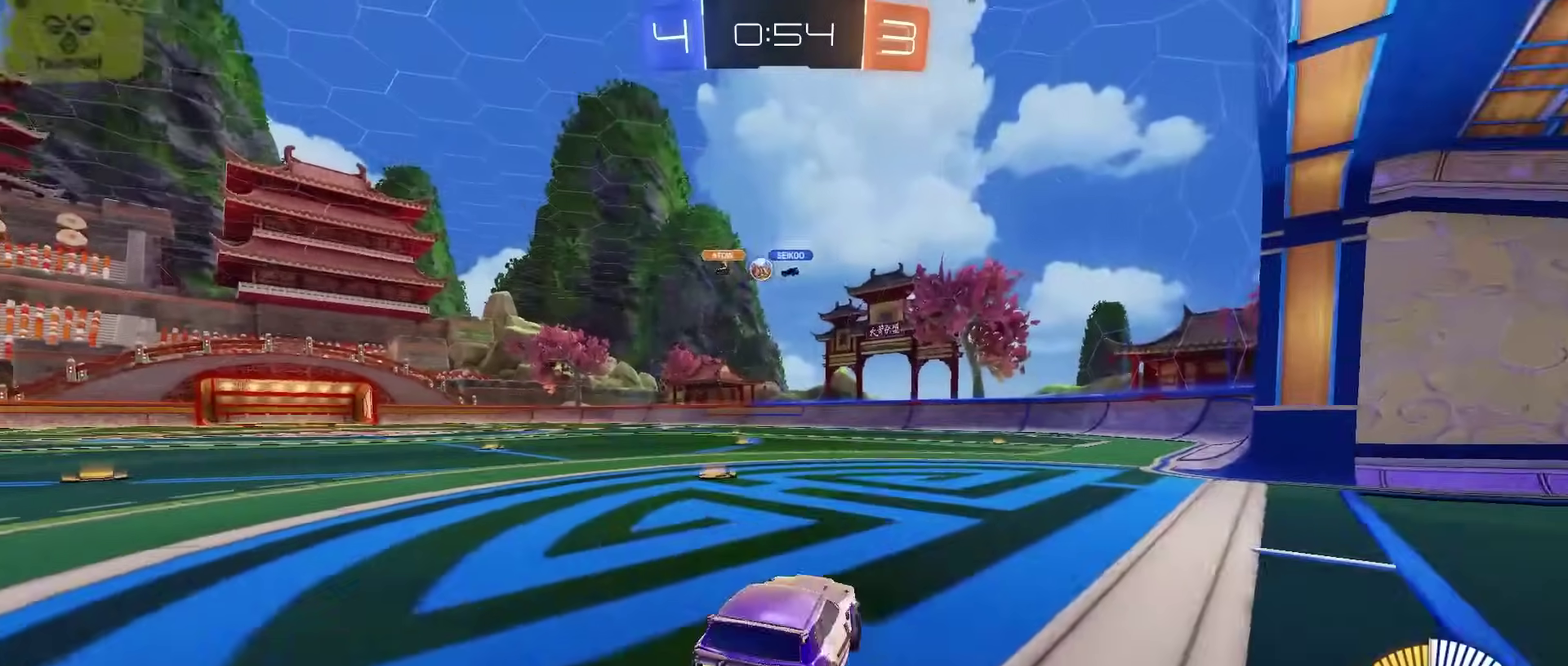
{"buttons": ["R2"], "left_stick": "center", "right_stick": "center", "events": [[17, "left_stick", "up-left"], [83, "left_stick", "center"], [217, "left_stick", "left"], [317, "left_stick", "center"]]}
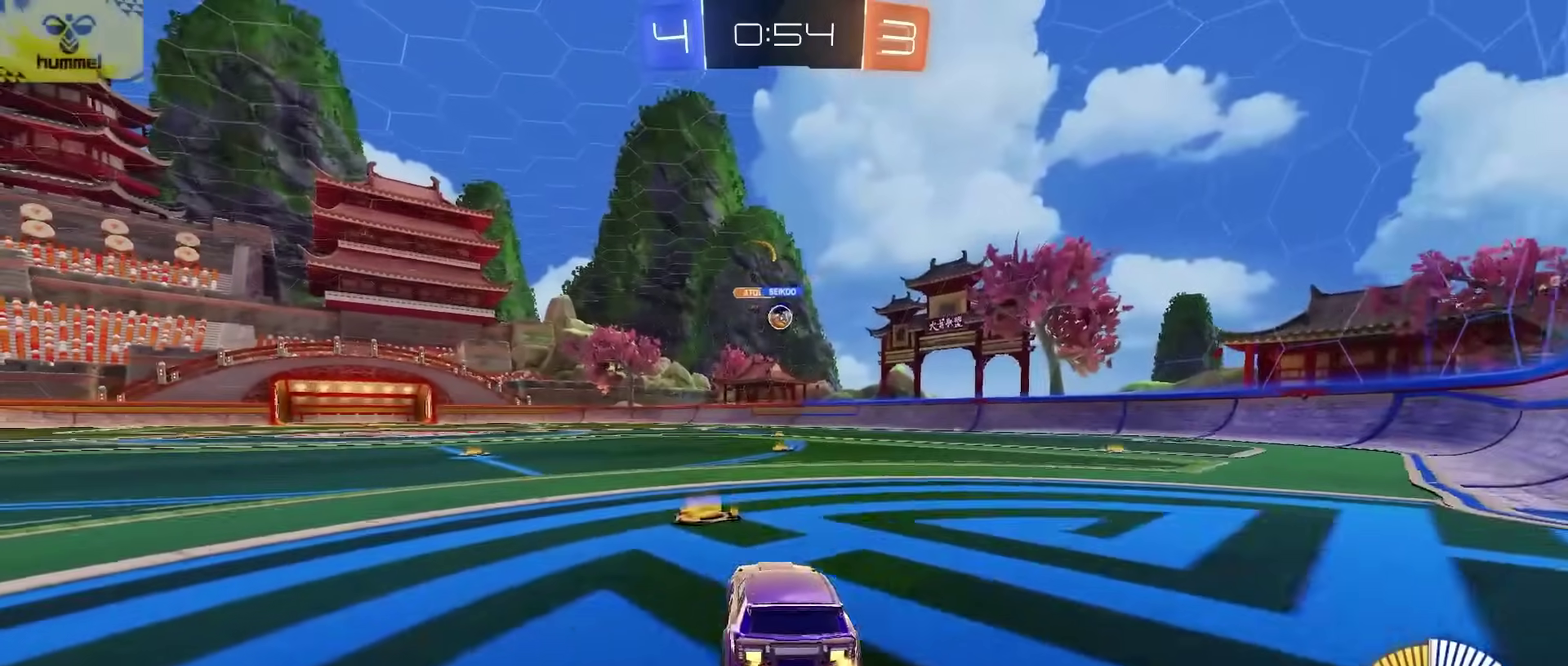
{"buttons": ["CROSS", "CIRCLE", "R1", "R2"], "left_stick": "down-right", "right_stick": "center", "events": [[100, "CIRCLE", "down"], [233, "CROSS", "down"], [250, "R1", "down"], [317, "CROSS", "up"], [333, "left_stick", "up-right"], [367, "CROSS", "down"], [450, "left_stick", "down-right"]]}
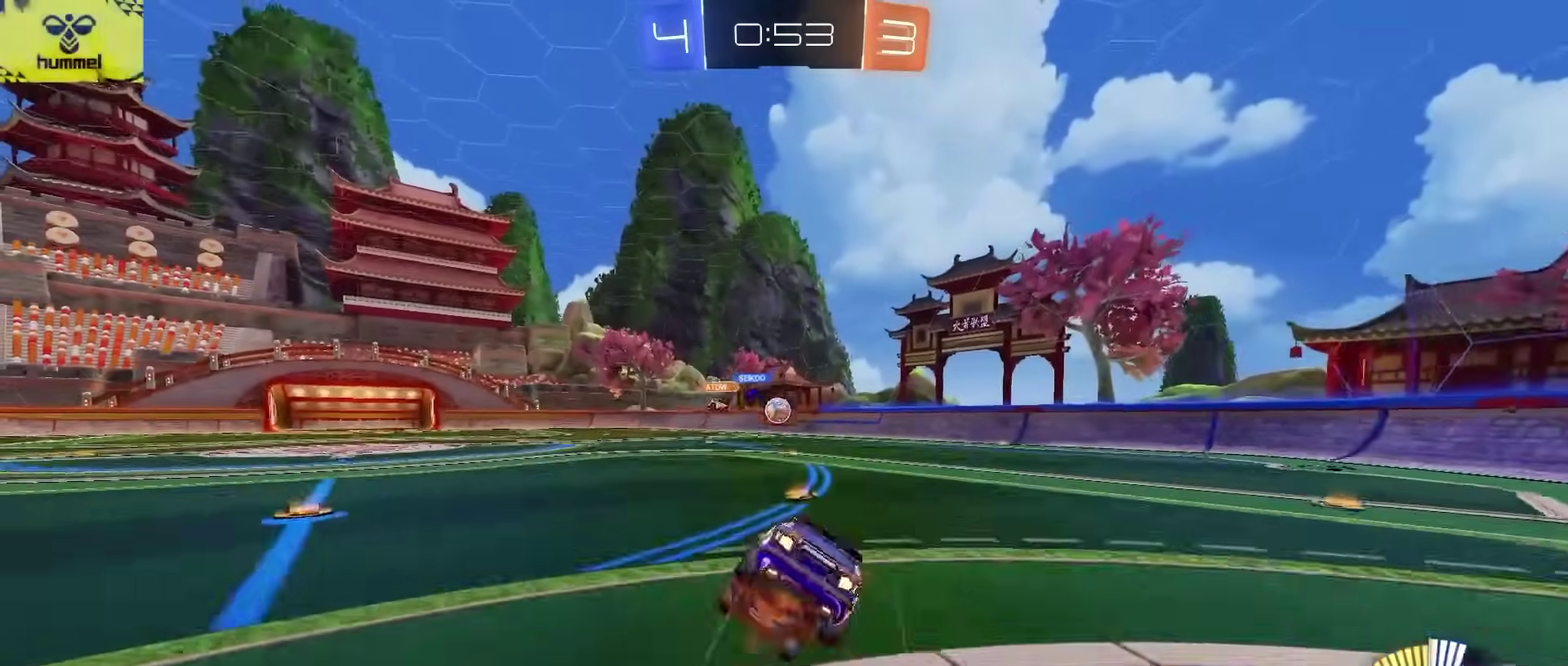
{"buttons": ["R1", "R2"], "left_stick": "down-right", "right_stick": "center", "events": [[17, "CROSS", "up"], [33, "CIRCLE", "up"]]}
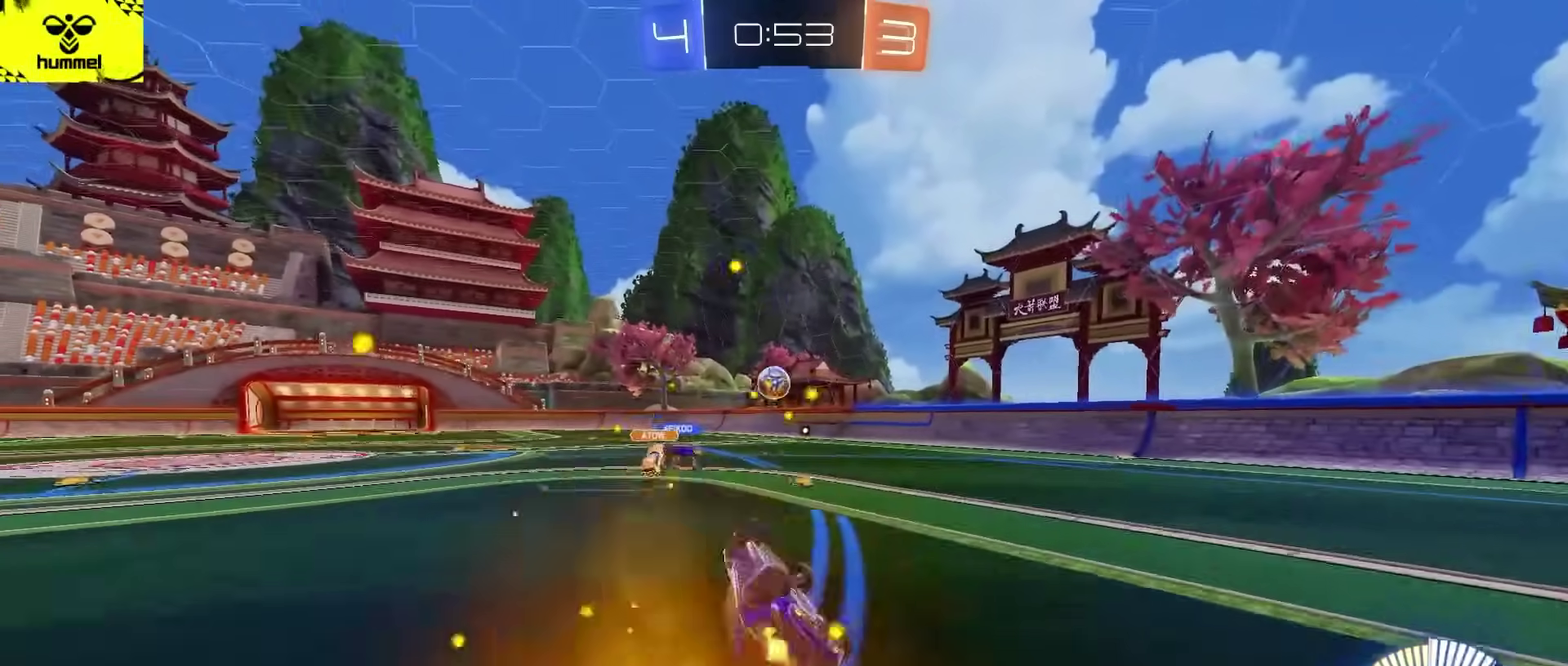
{"buttons": ["R2"], "left_stick": "center", "right_stick": "center", "events": [[267, "R1", "up"], [317, "left_stick", "center"]]}
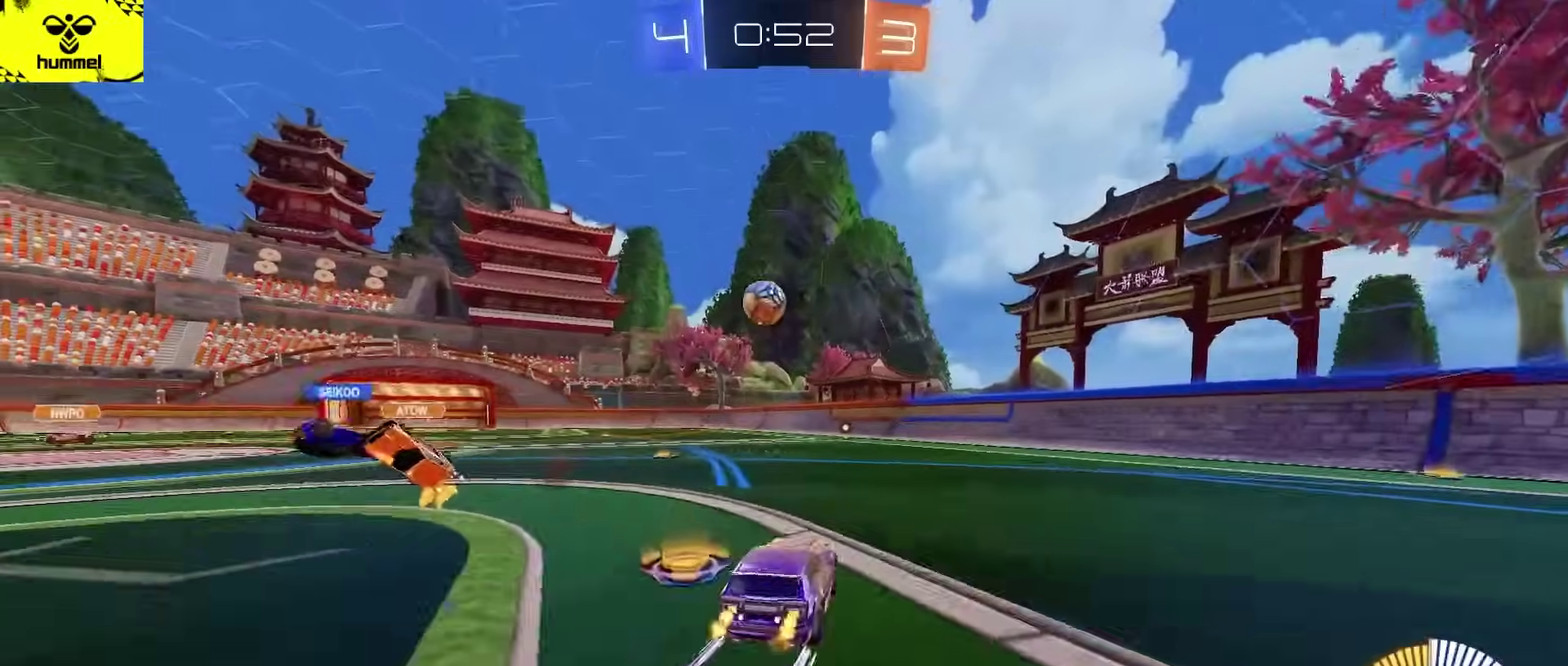
{"buttons": ["R2"], "left_stick": "center", "right_stick": "center", "events": [[100, "left_stick", "right"], [233, "left_stick", "center"], [250, "L2", "down"], [267, "R2", "up"], [300, "left_stick", "left"], [417, "L2", "up"], [450, "R2", "down"], [483, "left_stick", "center"]]}
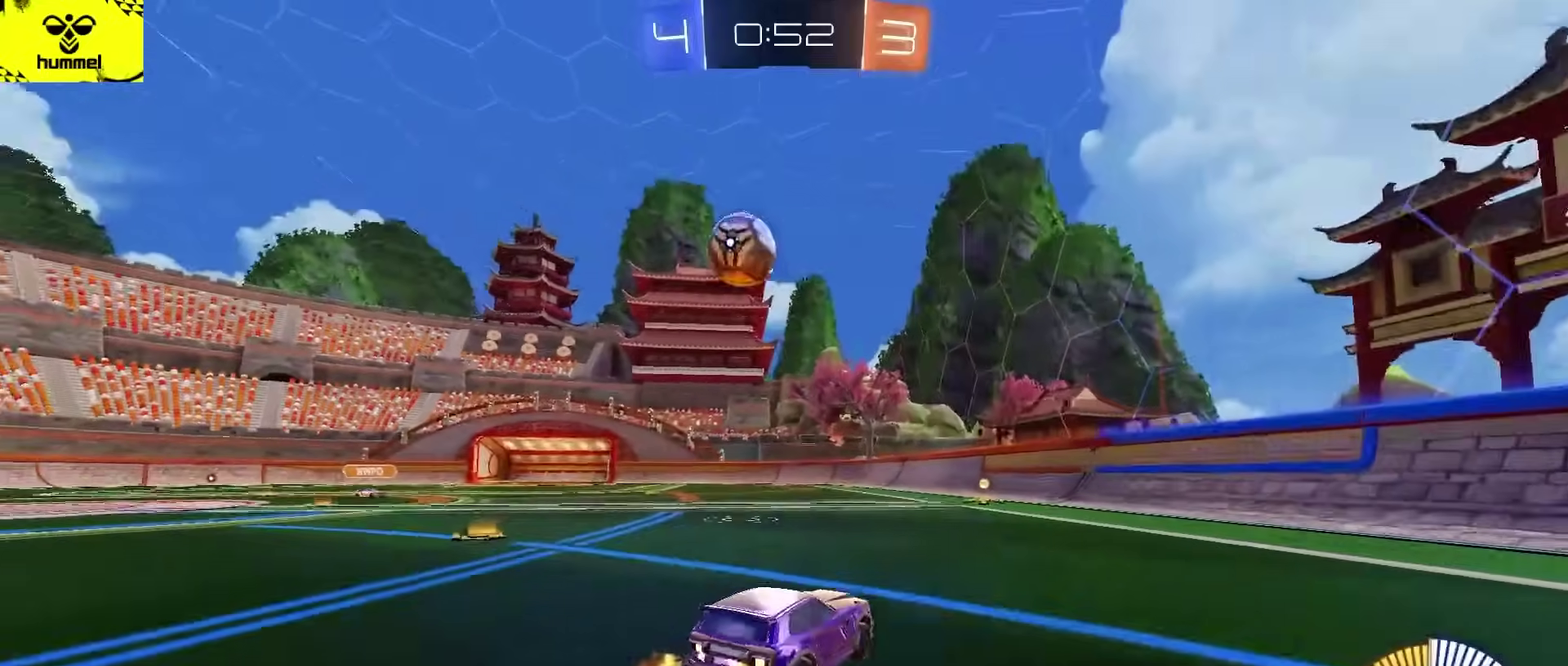
{"buttons": ["R2"], "left_stick": "right", "right_stick": "center", "events": [[67, "left_stick", "left"], [200, "L2", "down"], [200, "R2", "up"], [317, "R2", "down"], [350, "L2", "up"], [383, "left_stick", "center"], [450, "left_stick", "right"]]}
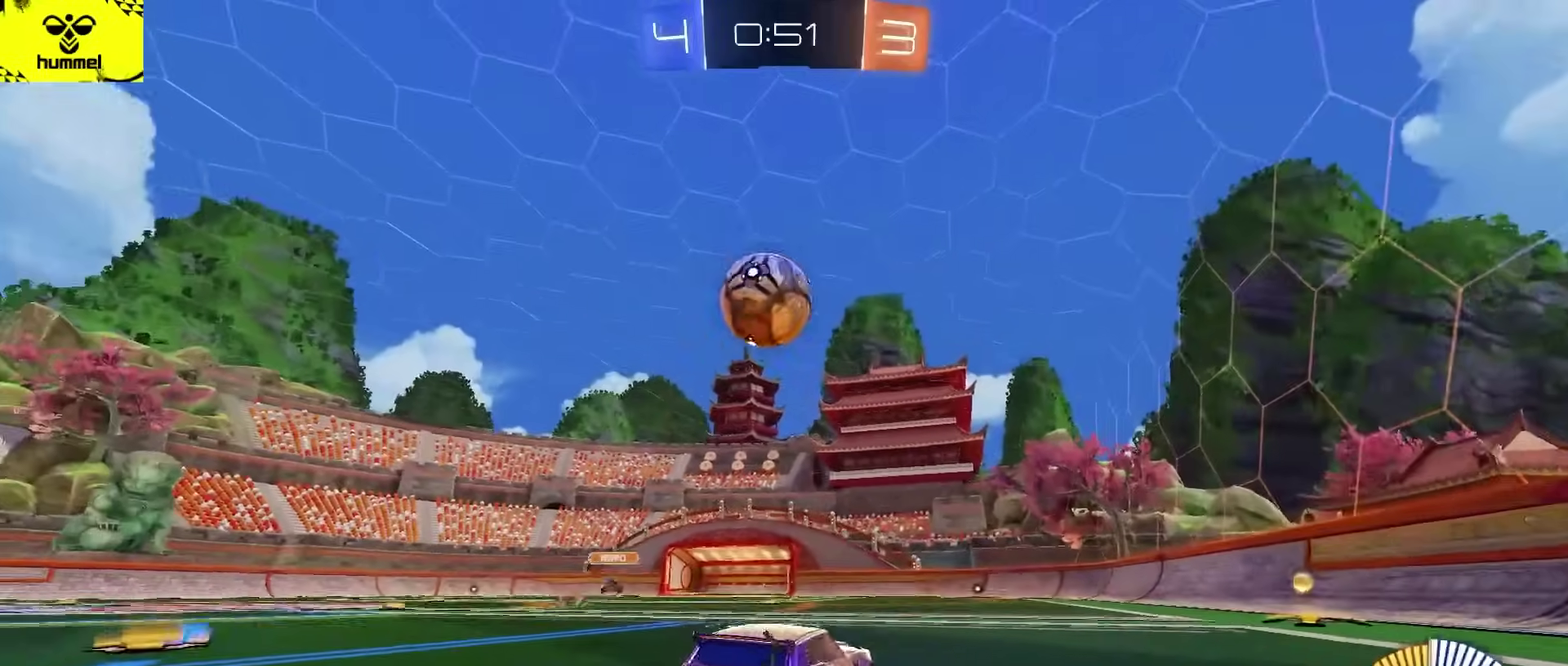
{"buttons": ["R2"], "left_stick": "right", "right_stick": "center", "events": [[50, "SQUARE", "down"], [200, "SQUARE", "up"]]}
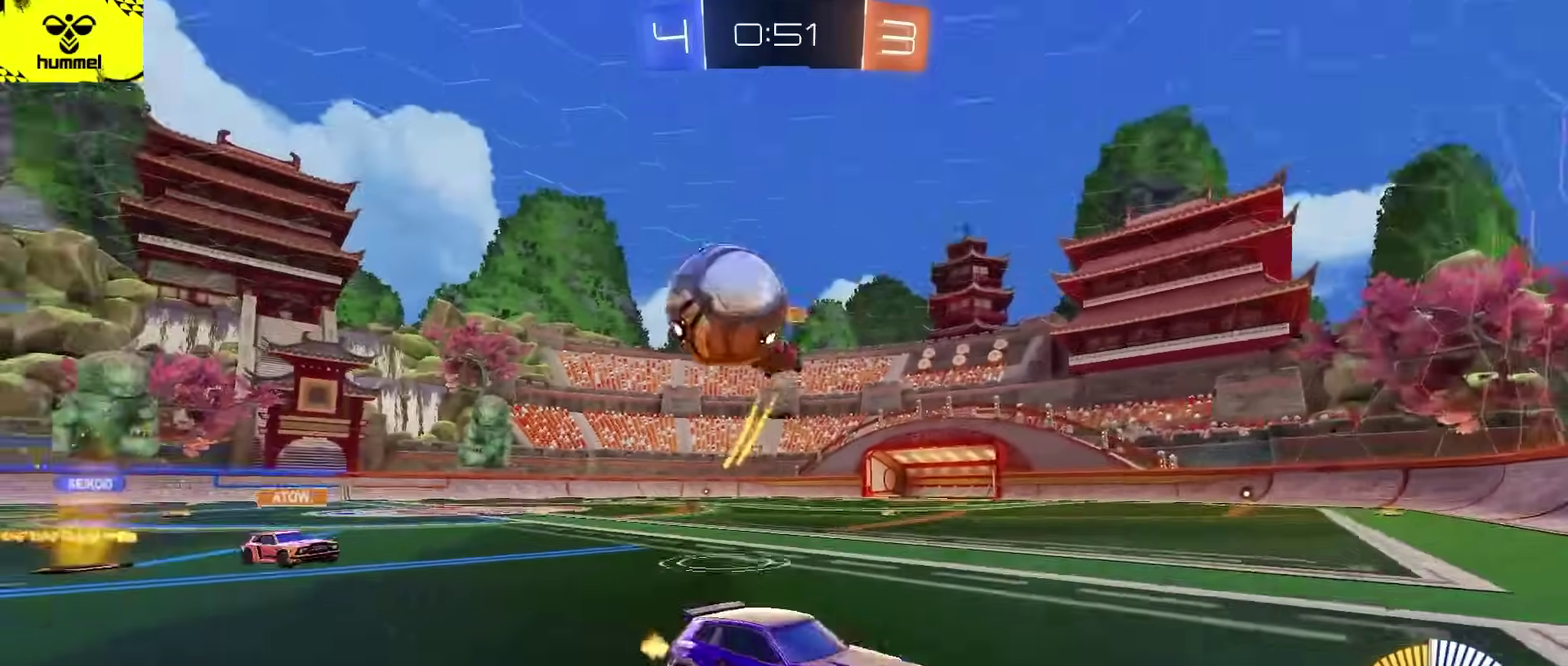
{"buttons": ["CIRCLE", "R2"], "left_stick": "right", "right_stick": "center", "events": [[250, "CIRCLE", "down"], [267, "TRIANGLE", "down"], [350, "TRIANGLE", "up"]]}
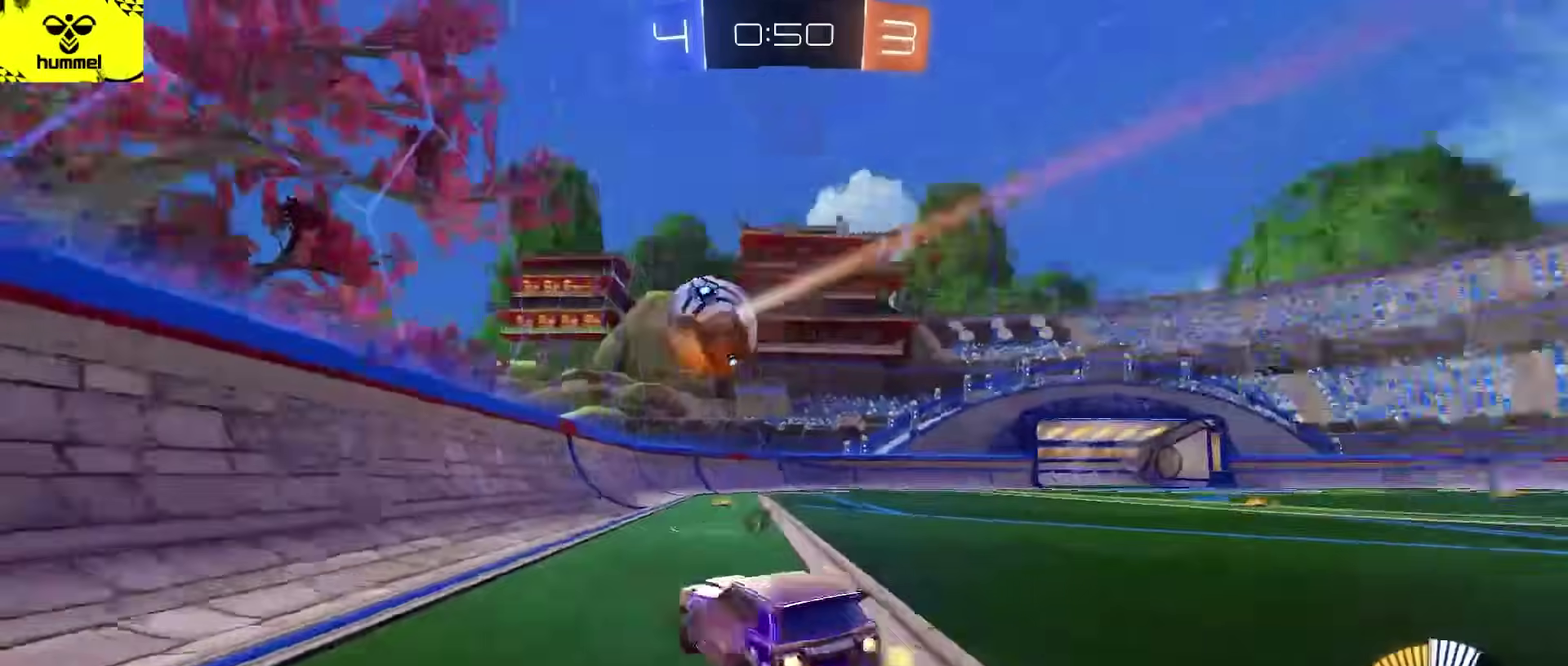
{"buttons": ["CIRCLE", "R1", "R2"], "left_stick": "down-right", "right_stick": "center", "events": [[150, "CROSS", "down"], [167, "R1", "down"], [200, "left_stick", "up-right"], [233, "CROSS", "up"], [283, "CROSS", "down"], [317, "TRIANGLE", "down"], [333, "left_stick", "down-right"], [500, "CROSS", "up"], [500, "TRIANGLE", "up"]]}
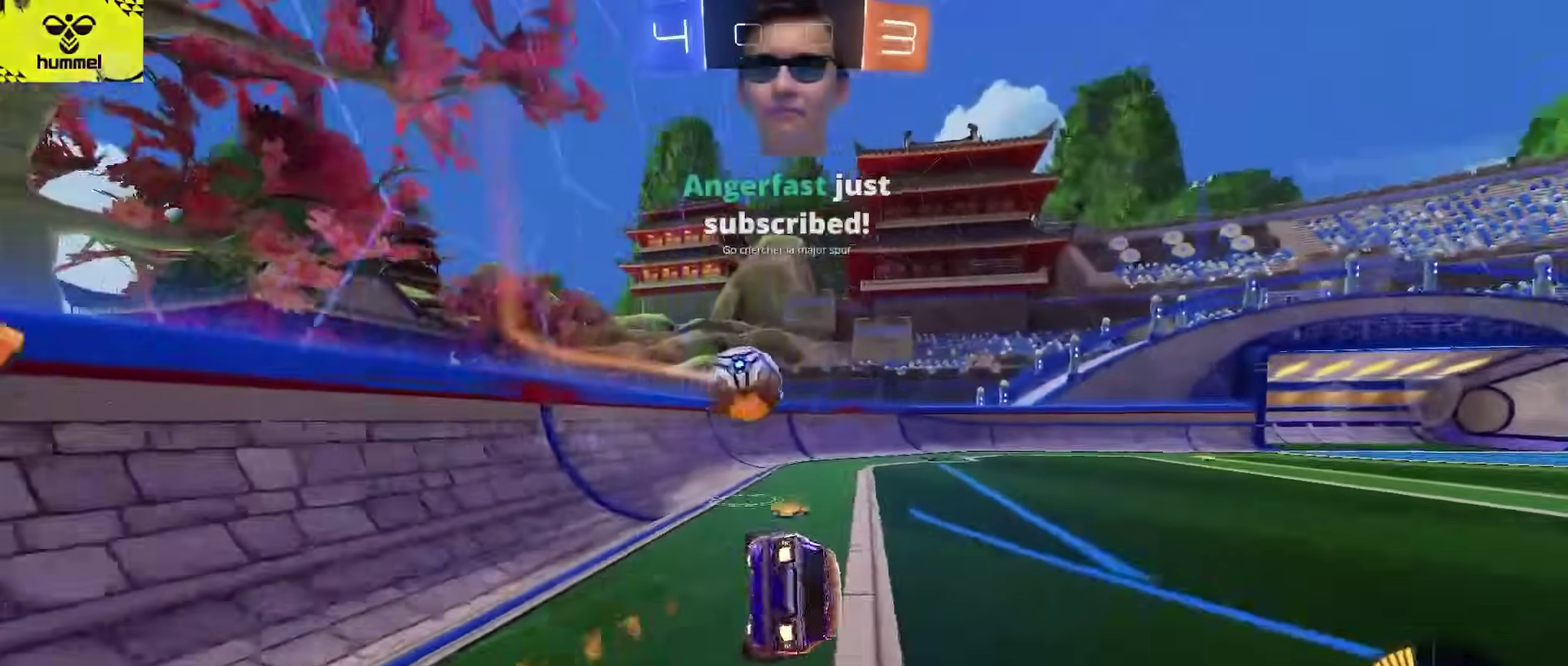
{"buttons": ["R1", "R2"], "left_stick": "down-right", "right_stick": "center", "events": [[83, "left_stick", "up-left"], [150, "left_stick", "down-right"], [167, "CIRCLE", "up"], [300, "left_stick", "up-left"], [500, "left_stick", "down-right"]]}
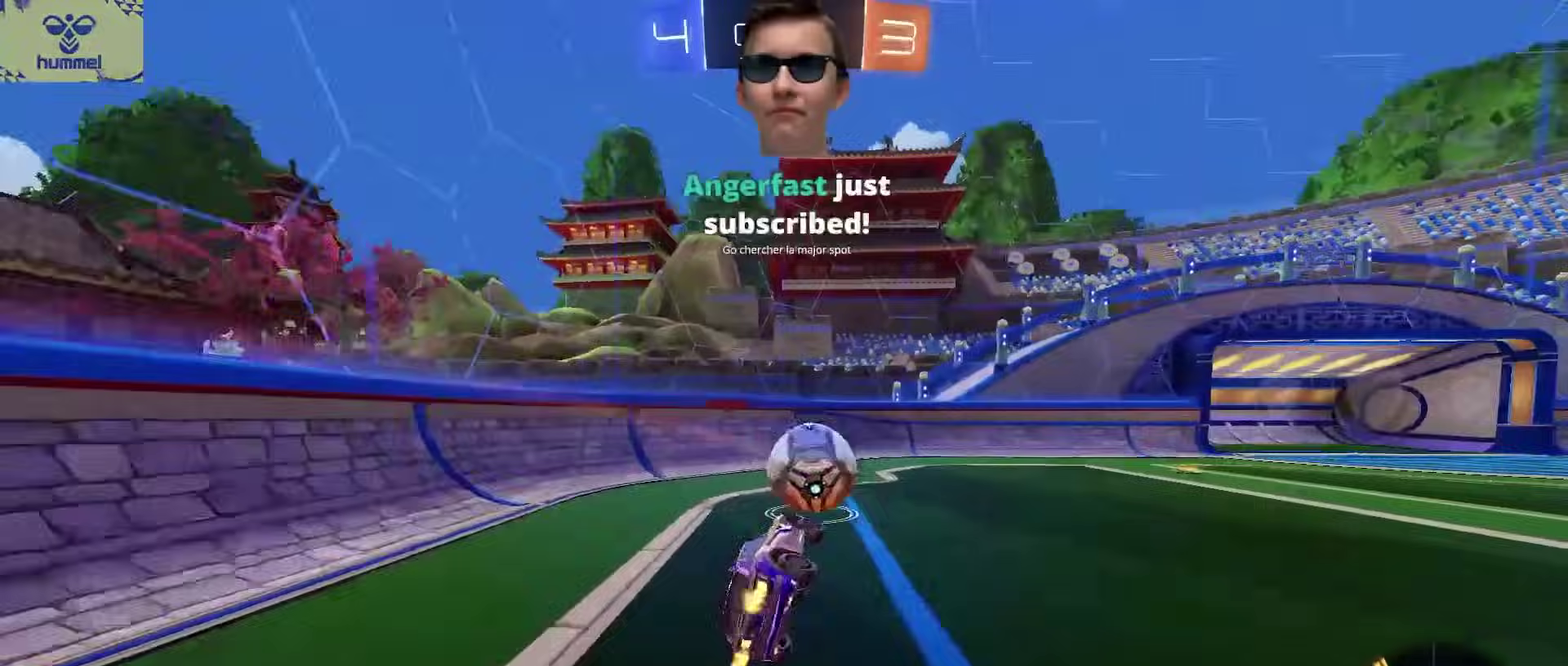
{"buttons": ["SQUARE", "R2"], "left_stick": "right", "right_stick": "center", "events": [[50, "R1", "up"], [67, "left_stick", "center"], [250, "left_stick", "left"], [417, "left_stick", "center"], [500, "SQUARE", "down"], [500, "left_stick", "right"]]}
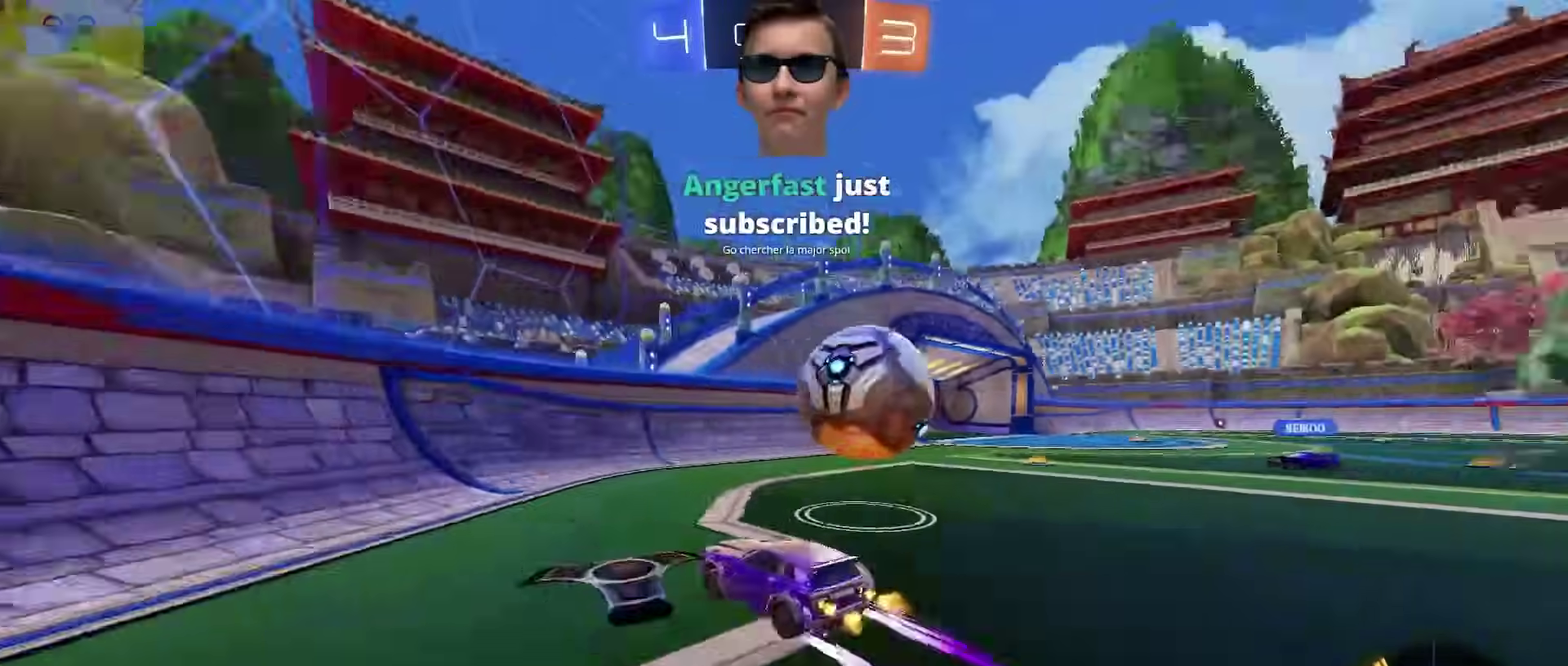
{"buttons": ["R2"], "left_stick": "right", "right_stick": "center", "events": [[117, "SQUARE", "up"], [217, "CIRCLE", "down"], [483, "CIRCLE", "up"]]}
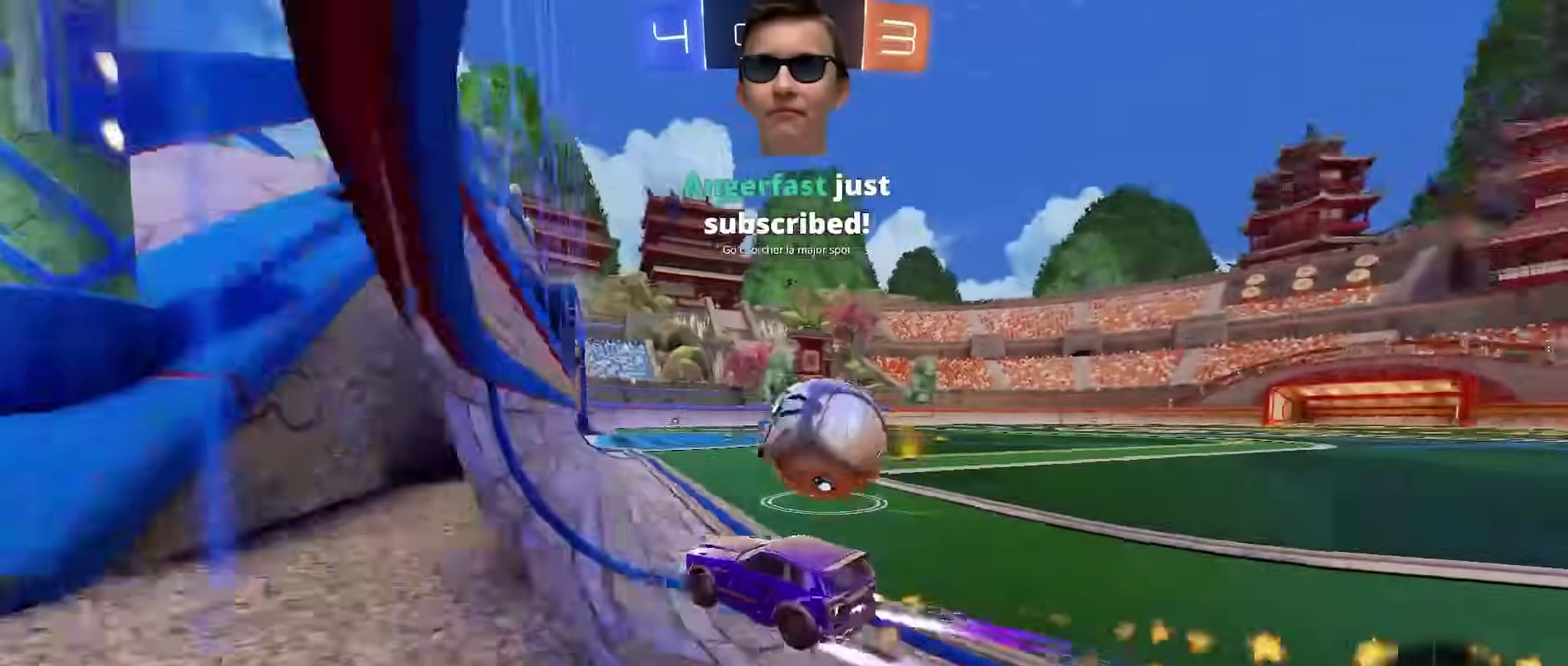
{"buttons": ["CIRCLE", "R2"], "left_stick": "center", "right_stick": "center", "events": [[67, "CROSS", "down"], [283, "left_stick", "down-right"], [317, "CROSS", "up"], [417, "left_stick", "center"], [467, "CIRCLE", "down"]]}
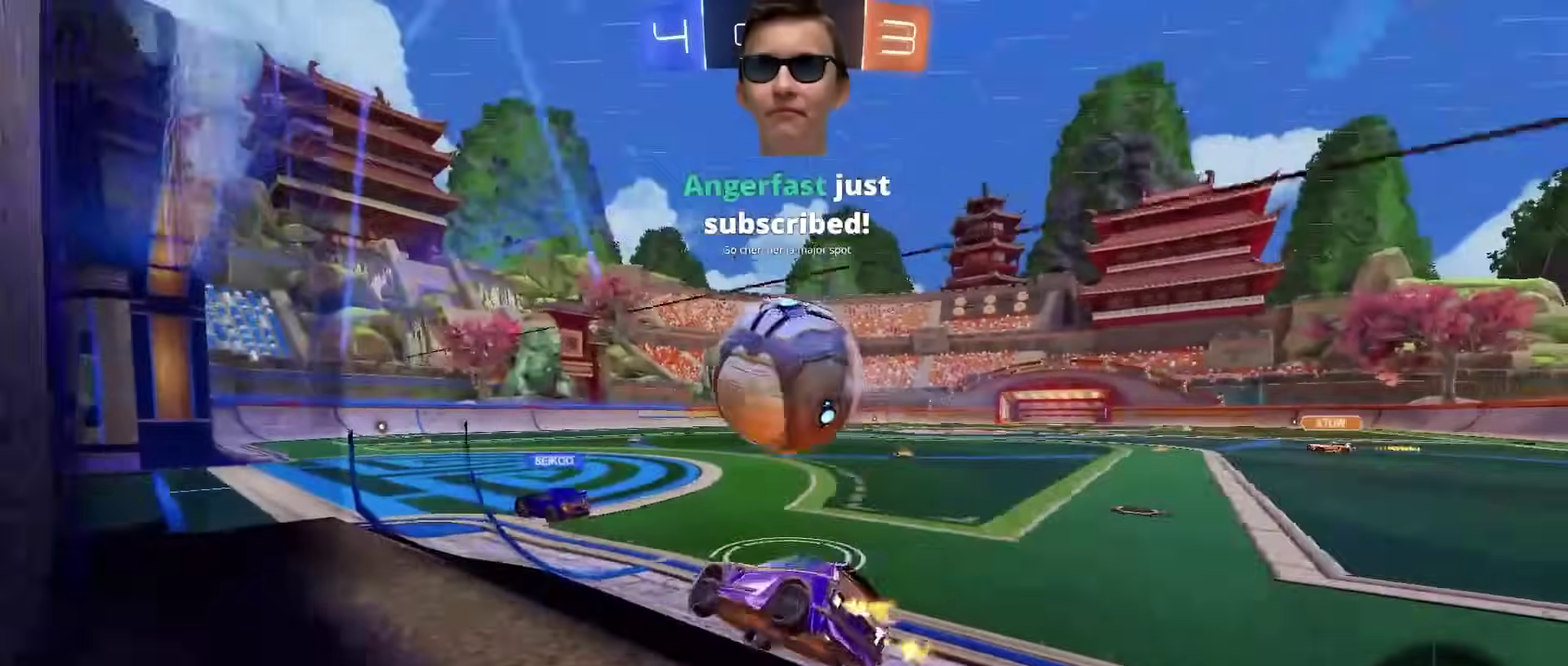
{"buttons": ["R2"], "left_stick": "center", "right_stick": "center", "events": [[383, "CIRCLE", "up"], [433, "left_stick", "right"], [500, "left_stick", "center"]]}